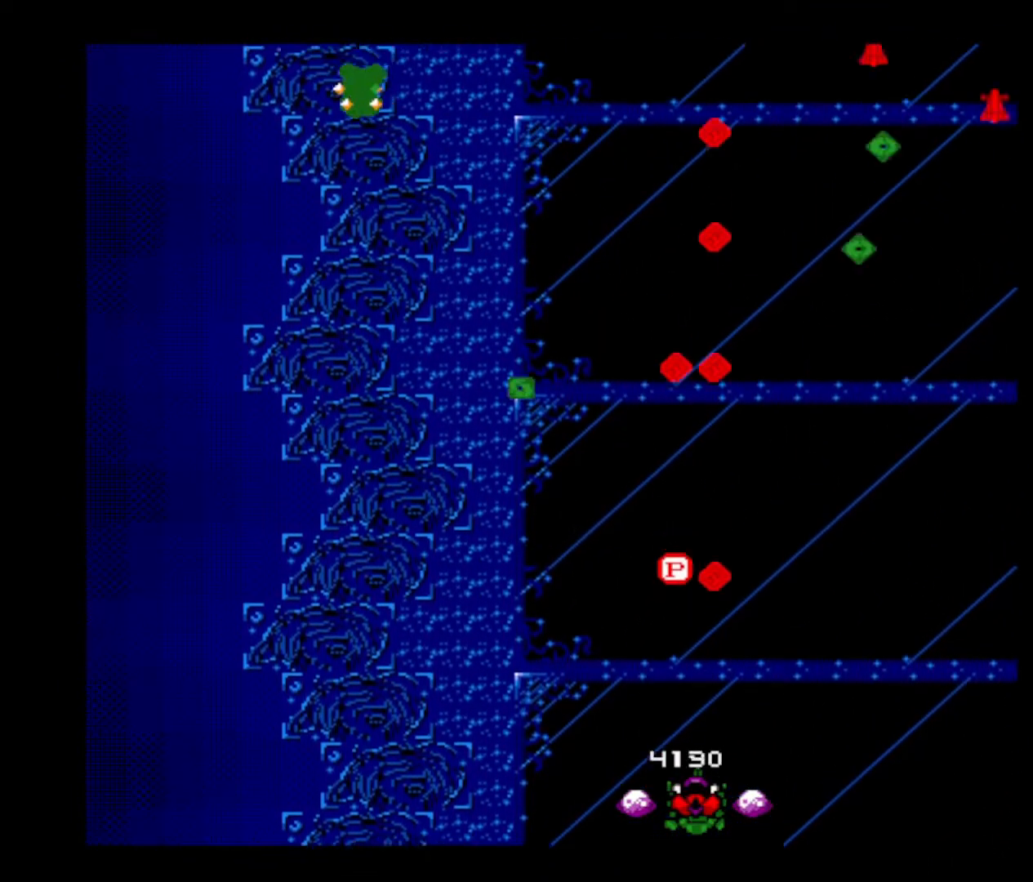
Gameplay with keyboard; each line is a JSON object with the keys held at the frame after it. "events" lists presses ("down") and releases ("up") of "down", "left", "right", "shift", "up", "x" and "z" between this image and that frame as [ms after this image, input, new state], when the widget could be followed in between. No other keys are recorded. Mouse input is not recorded.
{"keys": ["left"], "events": [[50, "z", "down"], [250, "z", "up"], [300, "left", "down"], [300, "z", "down"], [467, "z", "up"]]}
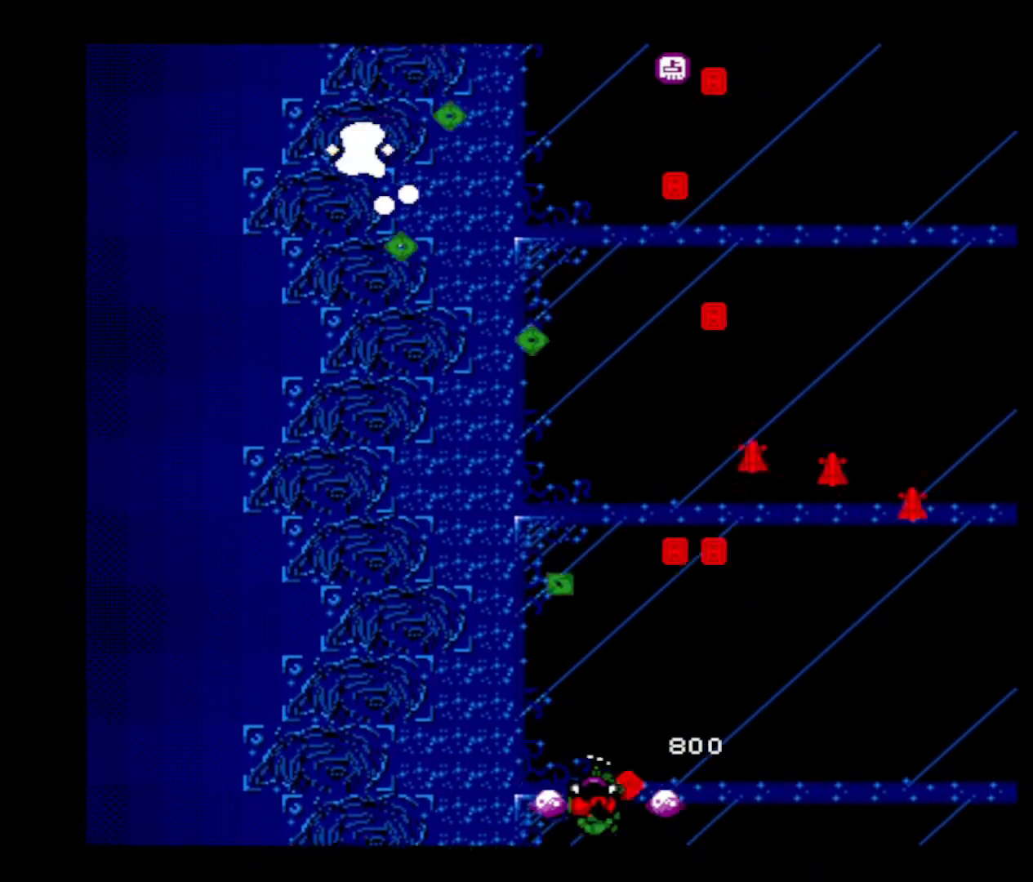
{"keys": [], "events": [[16, "z", "down"], [216, "z", "up"], [267, "z", "down"], [350, "left", "up"], [450, "z", "up"]]}
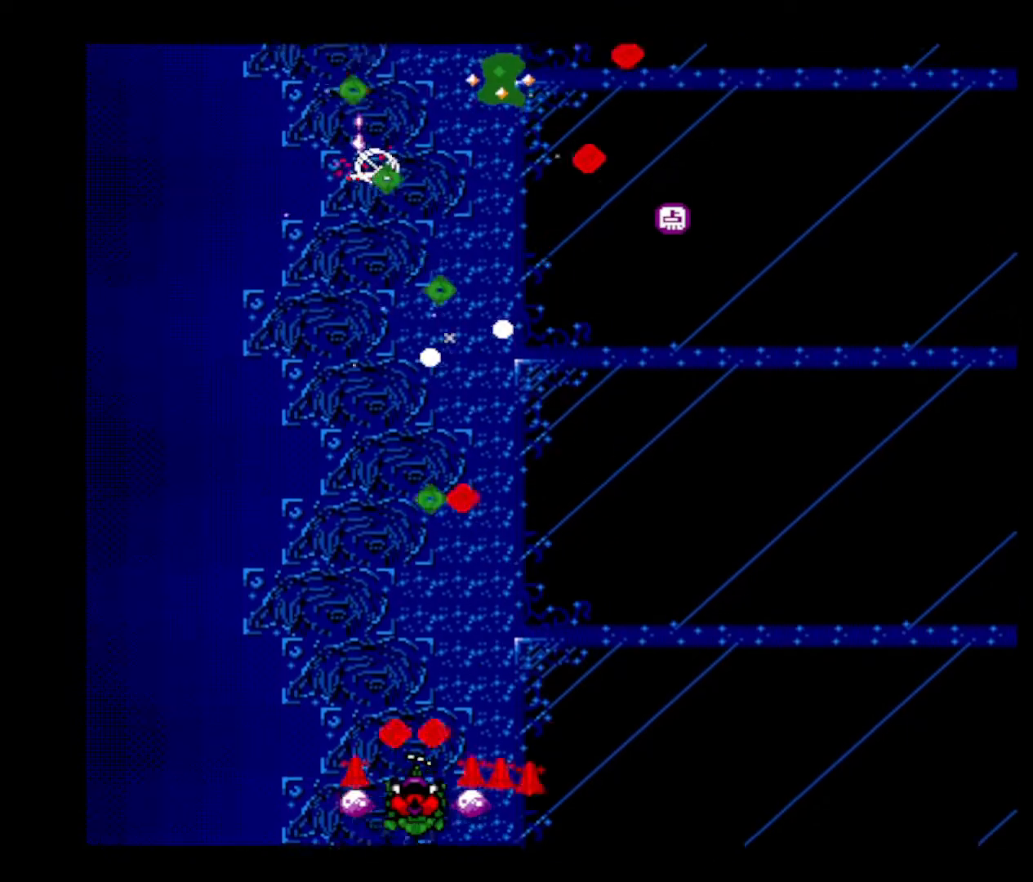
{"keys": ["z"], "events": [[33, "z", "down"], [217, "right", "down"], [217, "z", "up"], [267, "z", "down"], [367, "right", "up"], [417, "z", "up"], [467, "z", "down"]]}
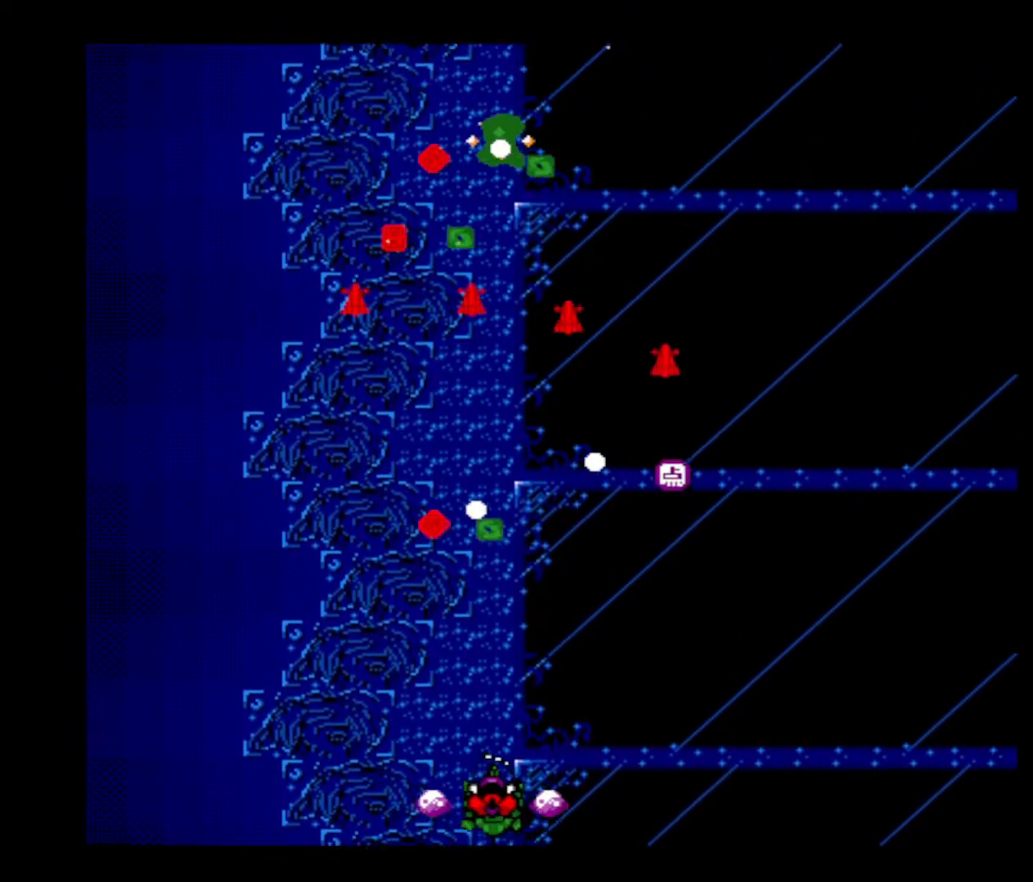
{"keys": ["z"], "events": [[150, "z", "up"], [183, "z", "down"], [233, "down", "down"], [383, "z", "up"], [433, "down", "up"], [433, "z", "down"]]}
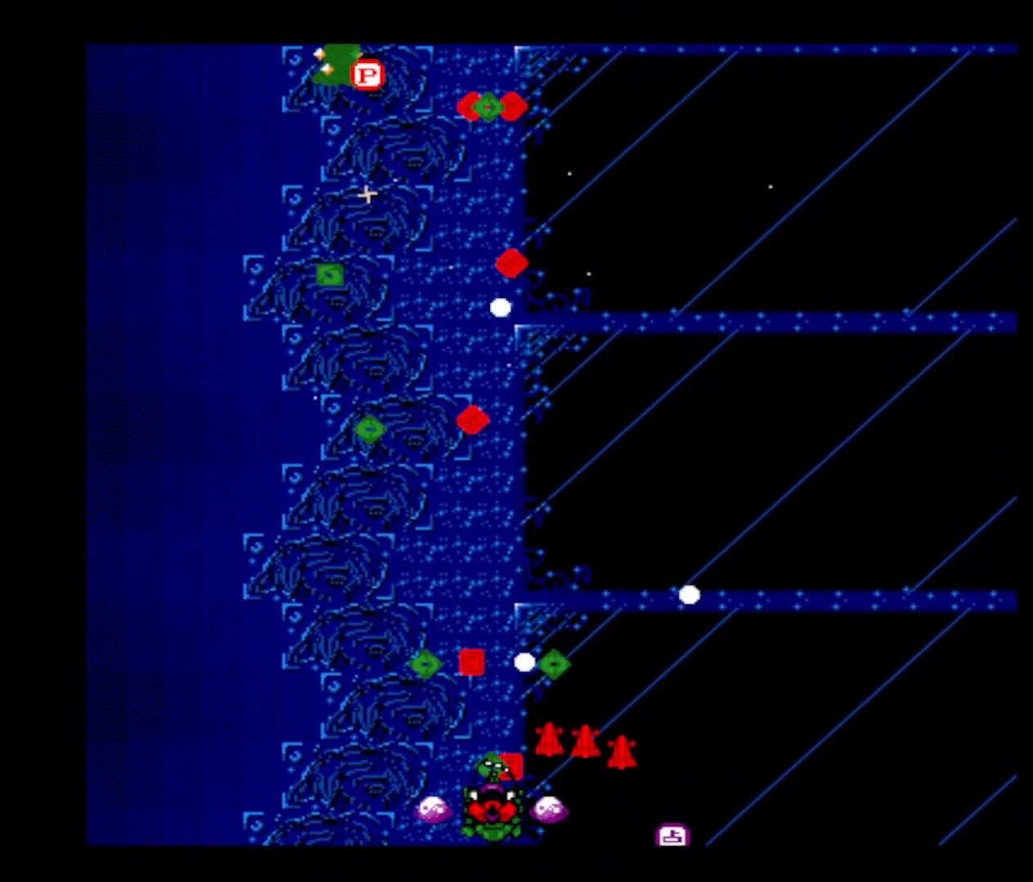
{"keys": ["left", "z"], "events": [[67, "left", "down"], [117, "z", "up"], [167, "z", "down"], [200, "left", "up"], [300, "left", "down"], [300, "z", "up"], [384, "left", "up"], [384, "z", "down"], [484, "left", "down"]]}
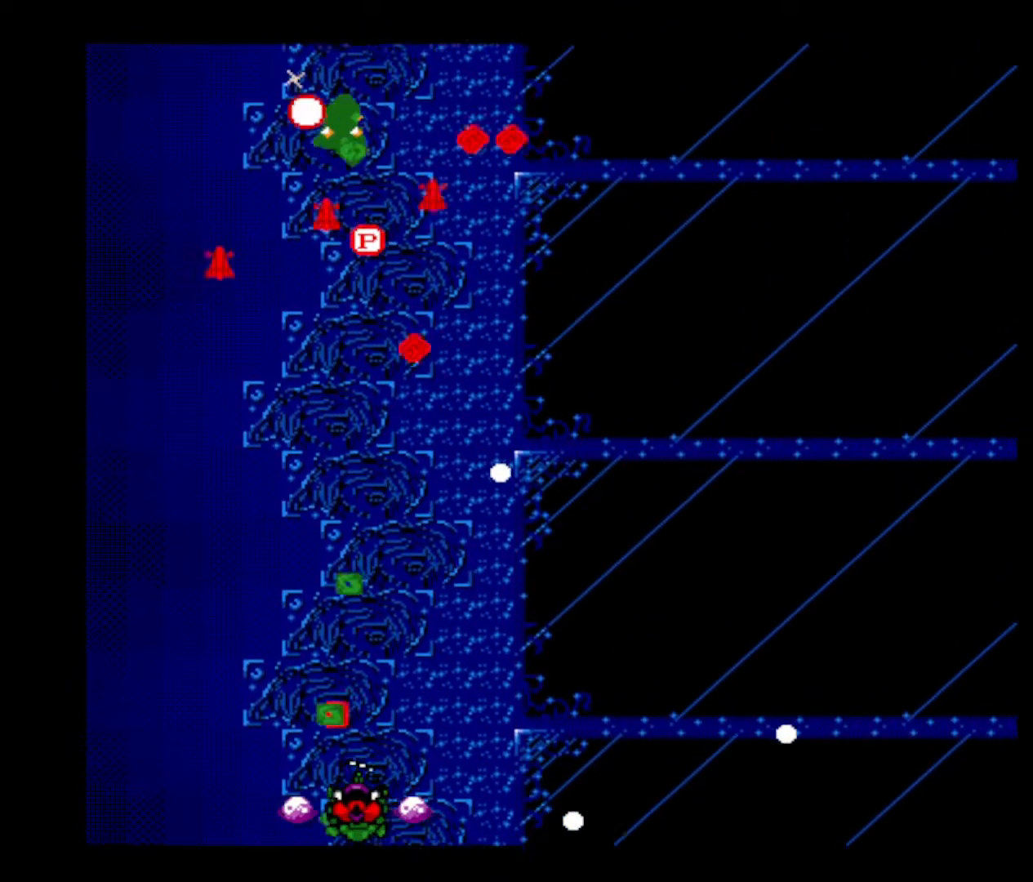
{"keys": [], "events": [[33, "up", "down"], [33, "z", "up"], [83, "left", "up"], [133, "up", "up"], [133, "z", "down"], [267, "z", "up"], [317, "up", "down"], [317, "z", "down"], [450, "right", "down"], [450, "z", "up"], [500, "right", "up"], [500, "up", "up"]]}
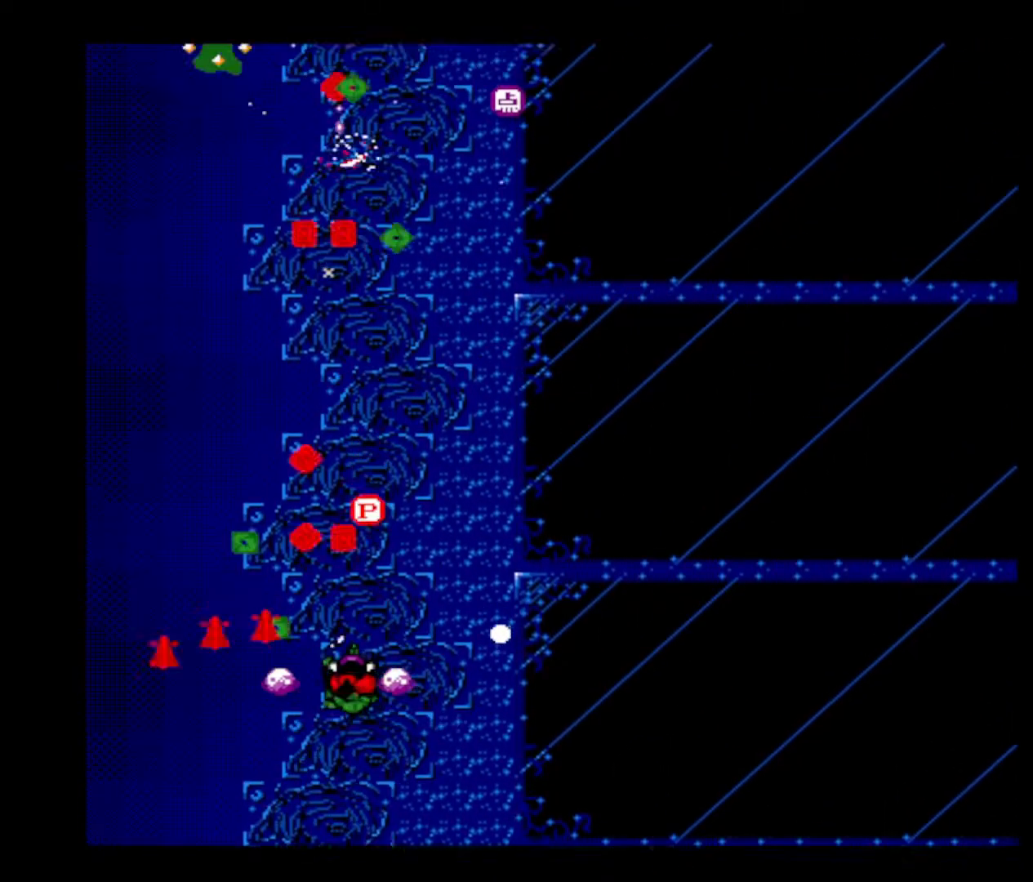
{"keys": ["right", "z"], "events": [[50, "z", "down"], [184, "z", "up"], [234, "z", "down"], [384, "z", "up"], [417, "right", "down"], [467, "z", "down"]]}
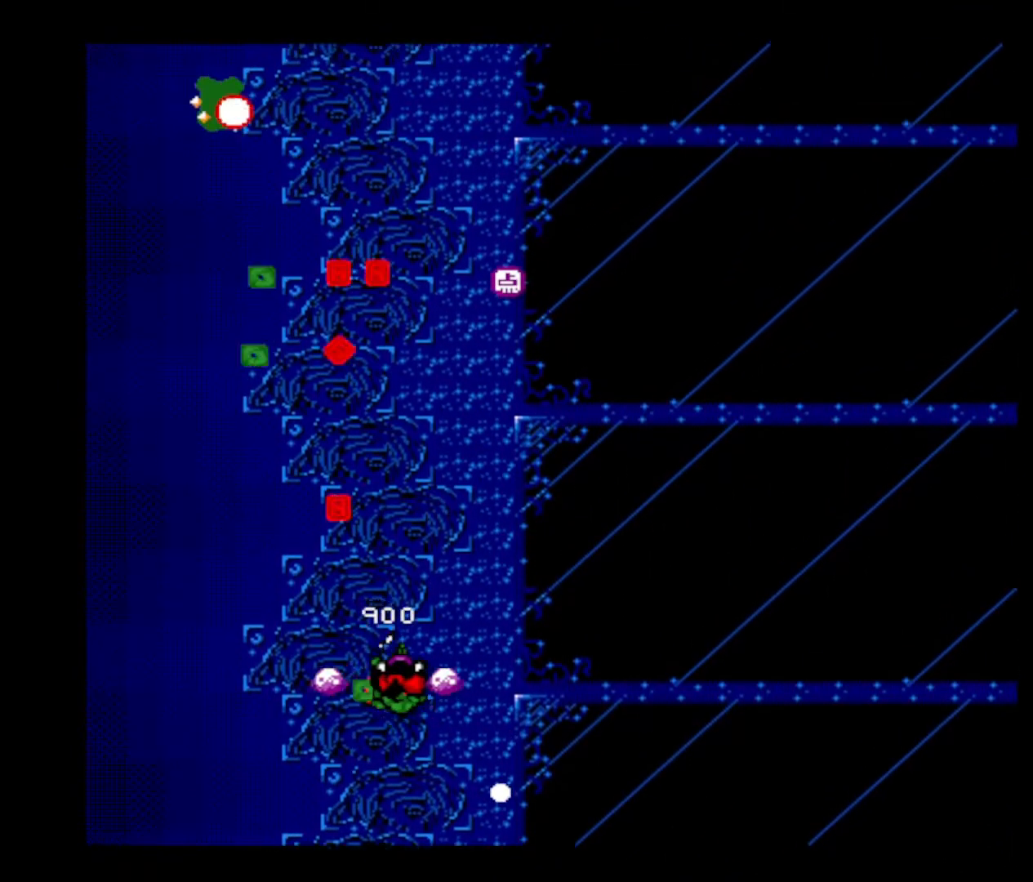
{"keys": ["z"], "events": [[66, "right", "up"], [116, "z", "up"], [200, "z", "down"], [350, "z", "up"], [383, "z", "down"]]}
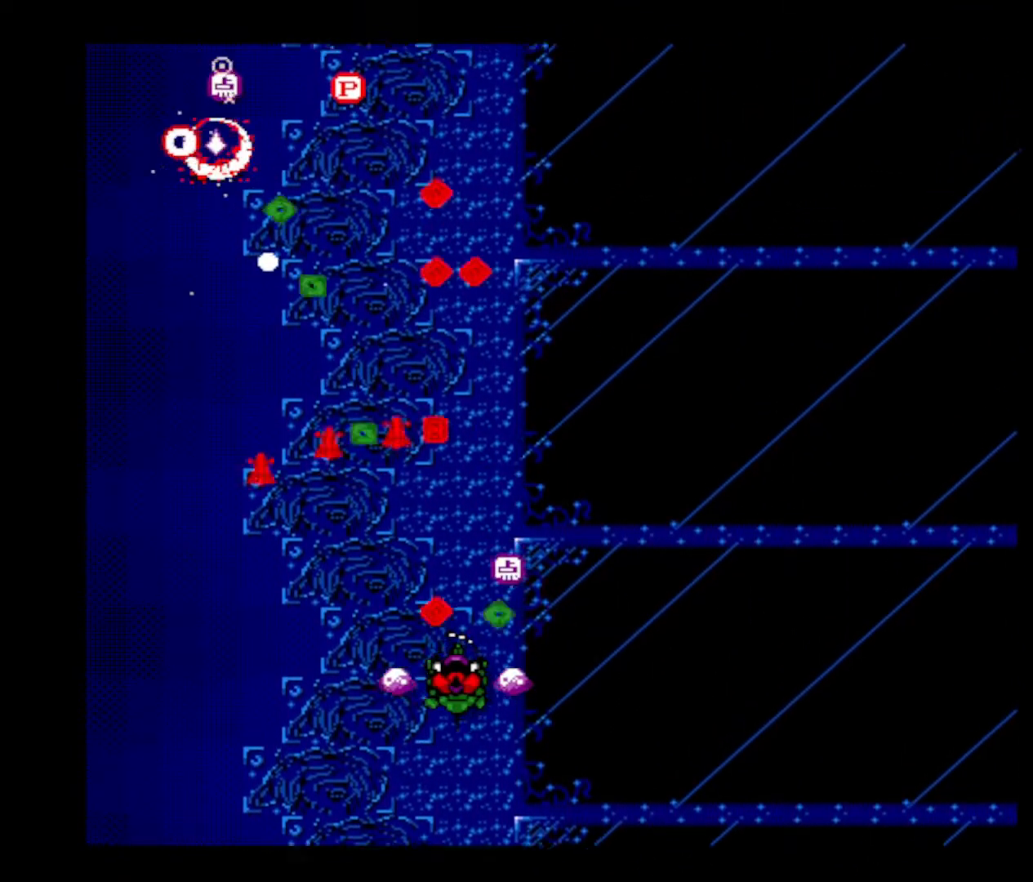
{"keys": ["down", "z"], "events": [[84, "z", "up"], [134, "z", "down"], [217, "right", "down"], [317, "z", "up"], [400, "down", "down"], [400, "right", "up"], [400, "z", "down"]]}
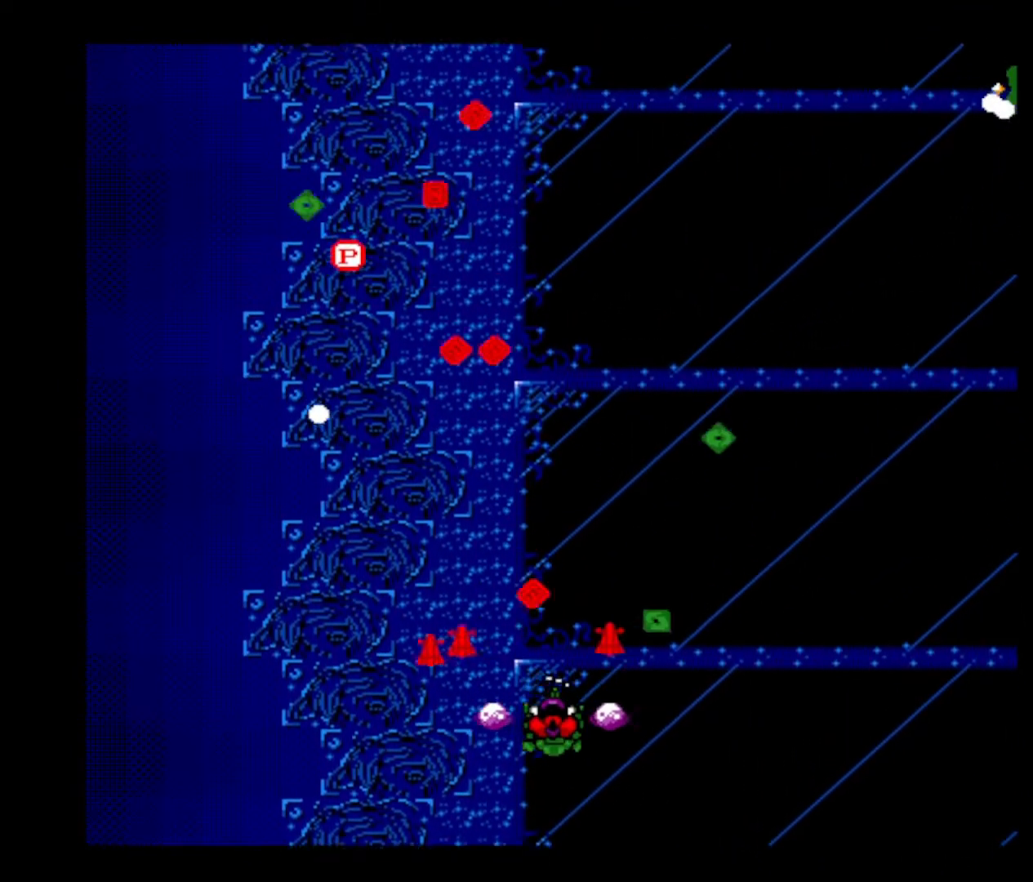
{"keys": ["left", "z"], "events": [[50, "down", "up"], [50, "left", "down"], [50, "z", "up"], [150, "z", "down"], [283, "z", "up"], [333, "left", "up"], [383, "z", "down"], [467, "left", "down"]]}
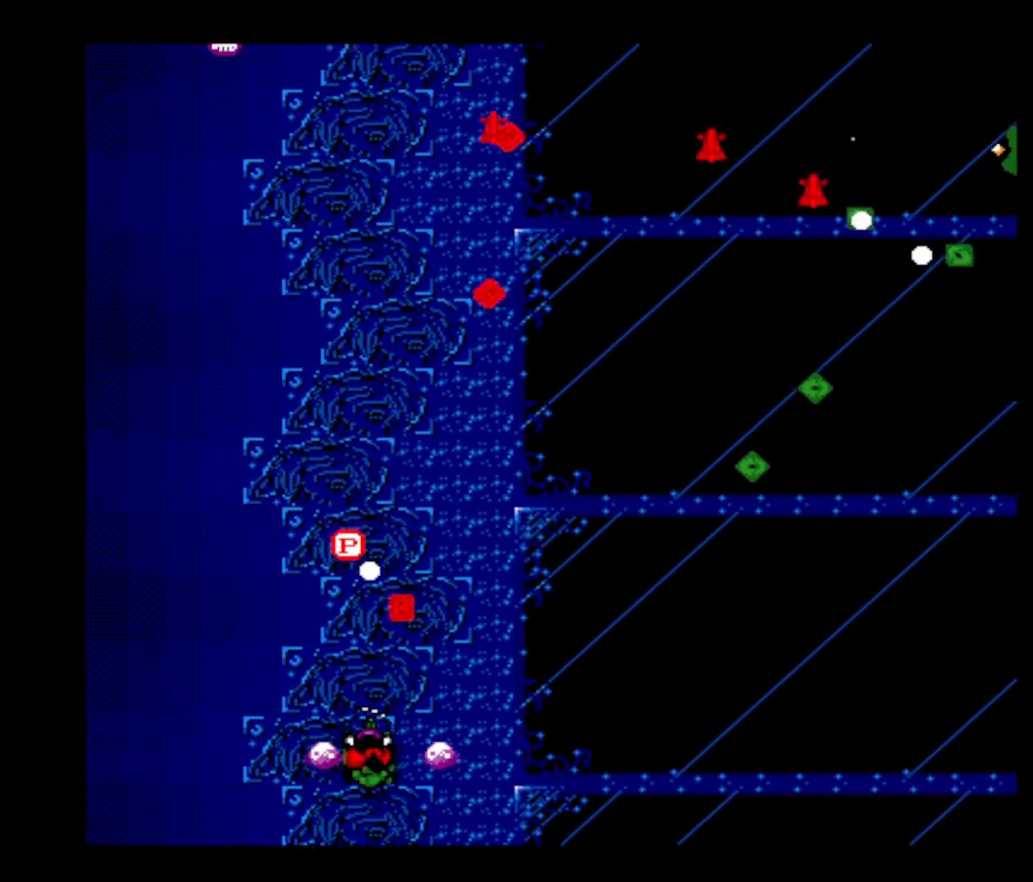
{"keys": ["z"], "events": [[67, "z", "up"], [117, "left", "up"], [117, "z", "down"], [300, "up", "down"], [300, "z", "up"], [350, "z", "down"], [501, "up", "up"]]}
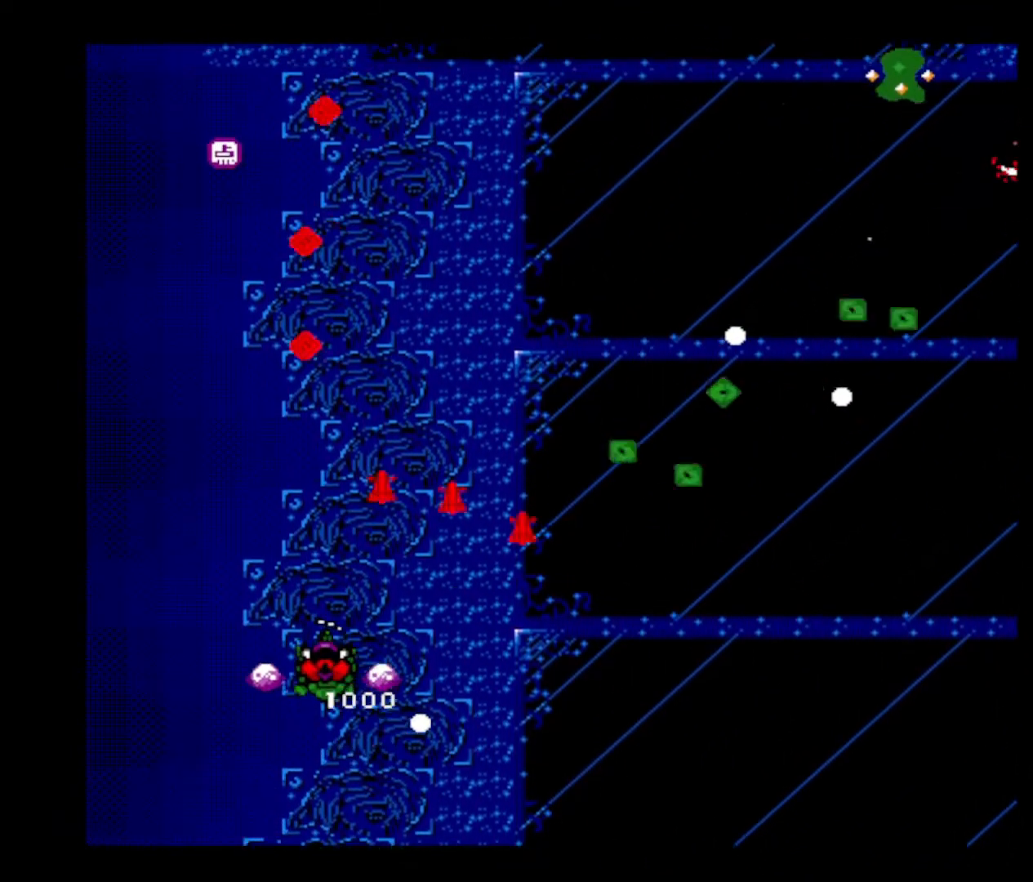
{"keys": [], "events": [[50, "z", "up"], [83, "left", "down"], [83, "z", "down"], [166, "left", "up"], [267, "z", "up"], [317, "left", "down"], [317, "z", "down"], [417, "left", "up"], [500, "z", "up"]]}
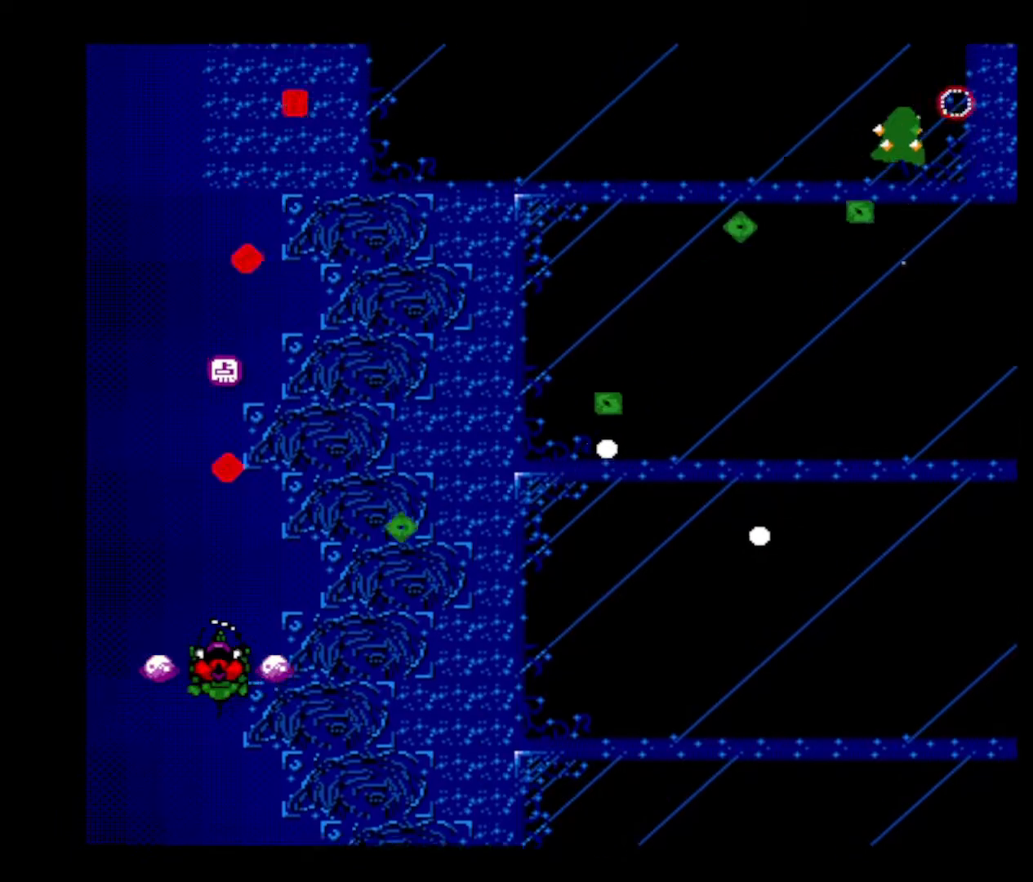
{"keys": ["right", "up"], "events": [[50, "z", "down"], [100, "up", "down"], [200, "up", "up"], [200, "z", "up"], [284, "z", "down"], [417, "right", "down"], [417, "up", "down"], [417, "z", "up"]]}
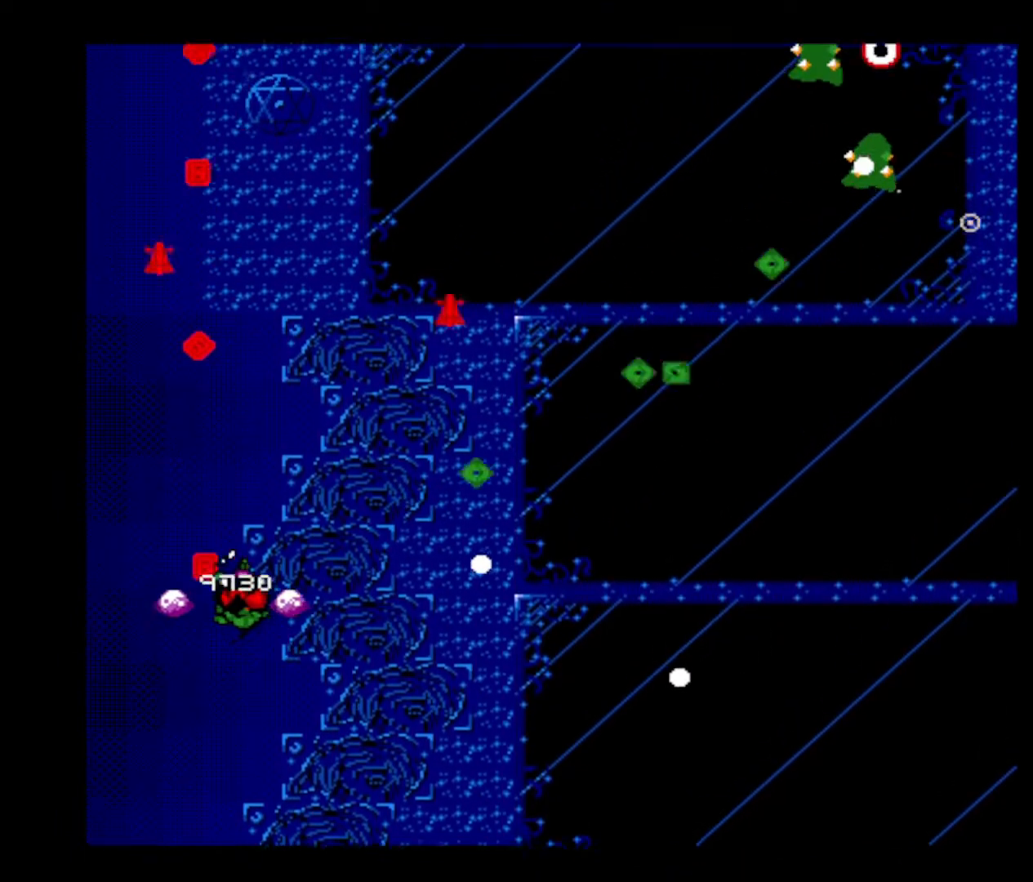
{"keys": ["down", "right", "z"], "events": [[16, "z", "down"], [116, "right", "up"], [166, "z", "up"], [250, "right", "down"], [250, "z", "down"], [350, "up", "up"], [383, "z", "up"], [433, "z", "down"], [483, "down", "down"]]}
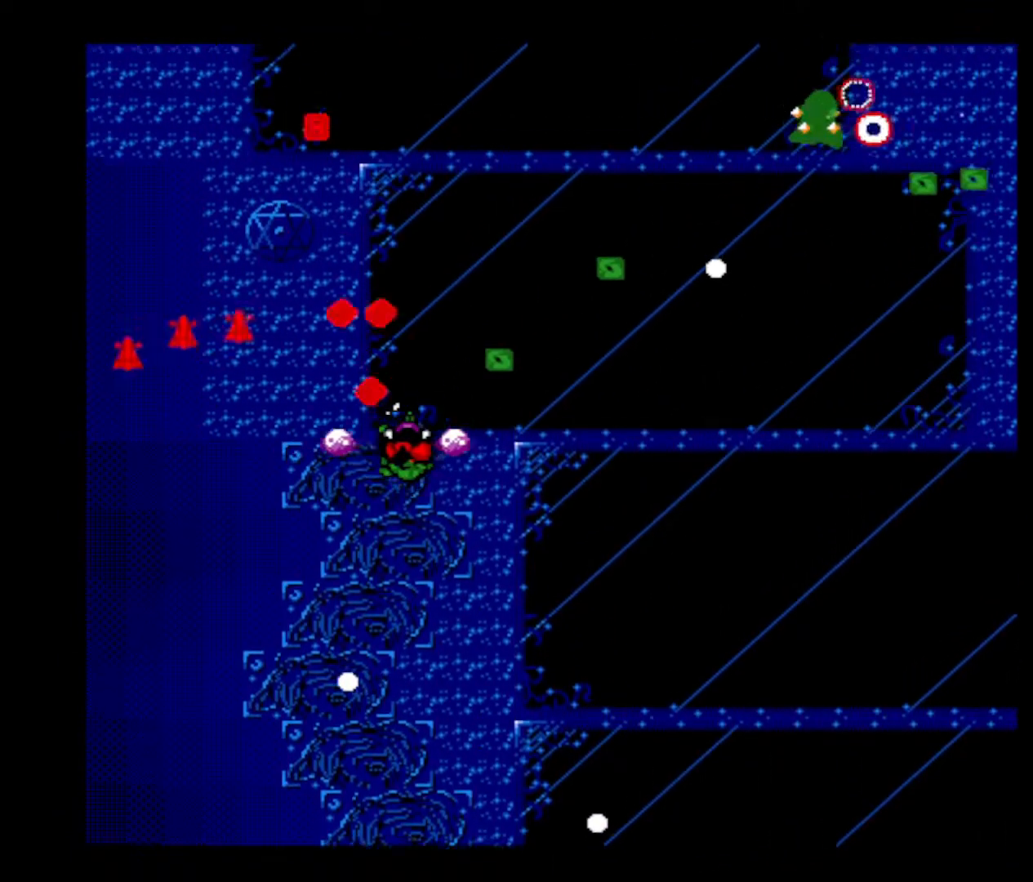
{"keys": ["down", "right", "z"], "events": [[134, "z", "up"], [167, "z", "down"], [317, "z", "up"], [400, "z", "down"]]}
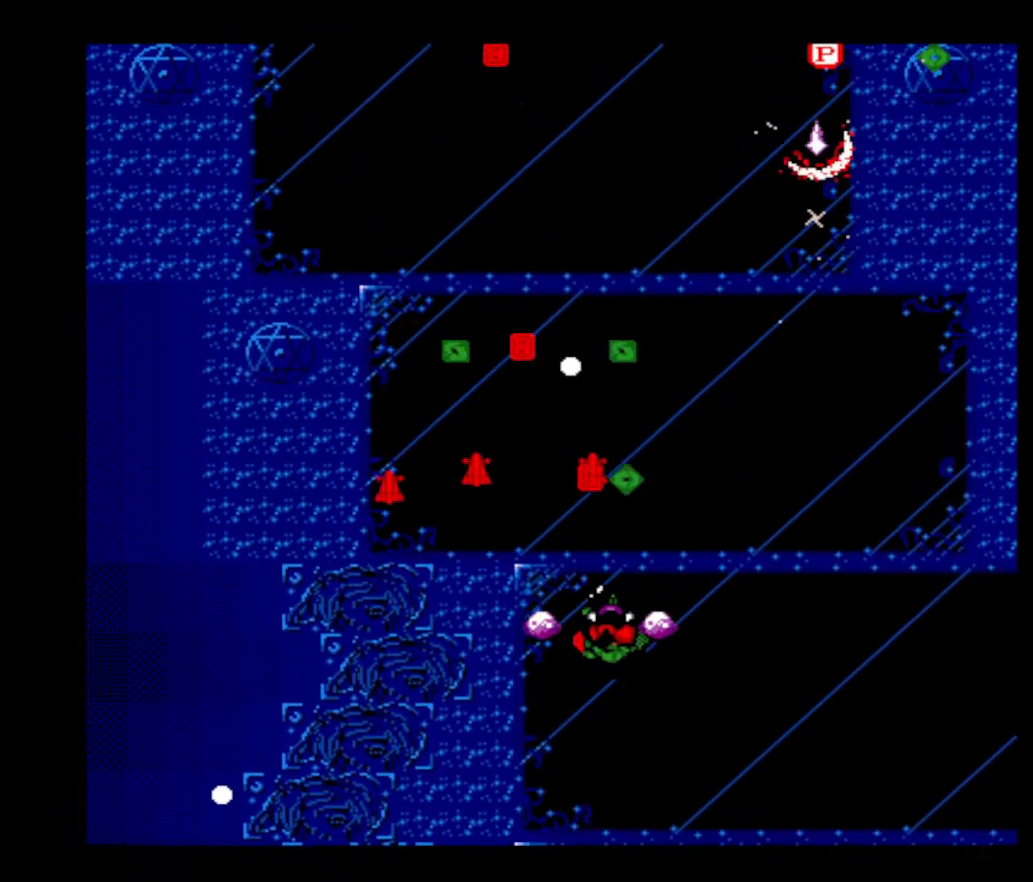
{"keys": ["left"], "events": [[50, "z", "up"], [100, "z", "down"], [233, "z", "up"], [283, "z", "down"], [333, "down", "up"], [383, "right", "up"], [417, "z", "up"], [467, "left", "down"]]}
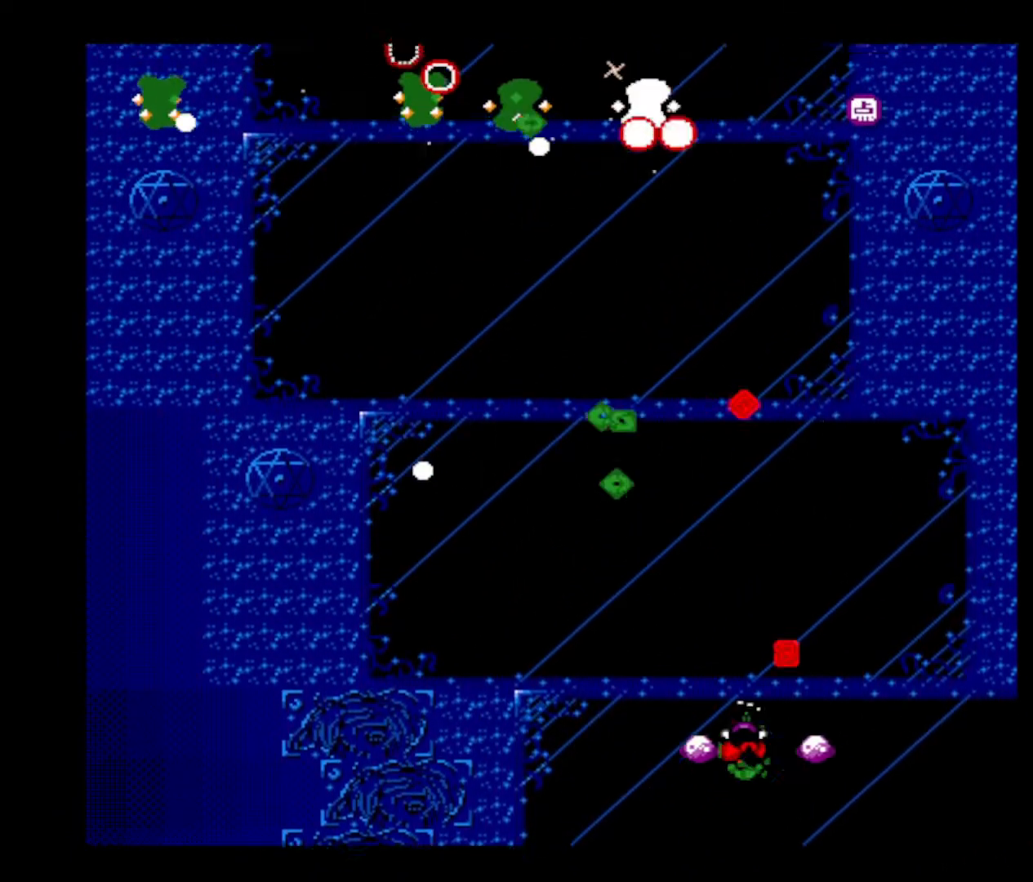
{"keys": ["z"], "events": [[17, "z", "down"], [167, "z", "up"], [250, "z", "down"], [384, "z", "up"], [434, "left", "up"], [434, "z", "down"]]}
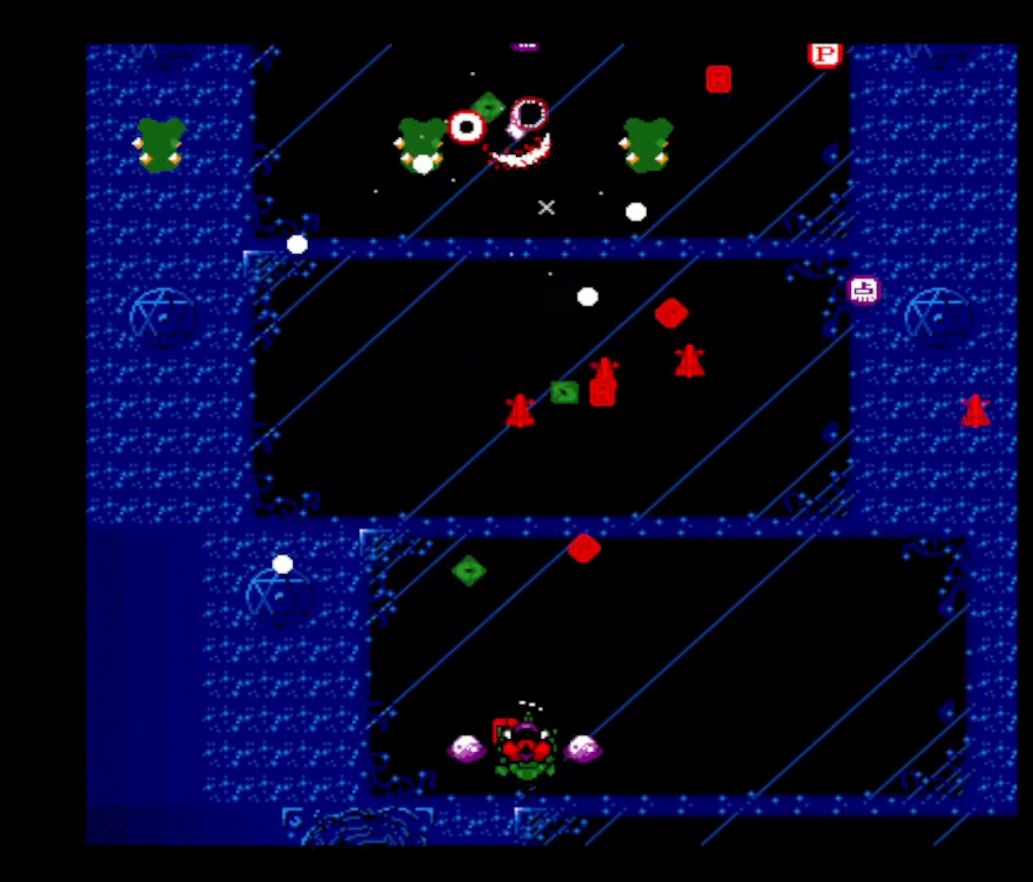
{"keys": [], "events": [[83, "z", "up"], [133, "z", "down"], [166, "down", "down"], [267, "left", "down"], [317, "z", "up"], [350, "down", "up"], [350, "z", "down"], [400, "left", "up"], [500, "z", "up"]]}
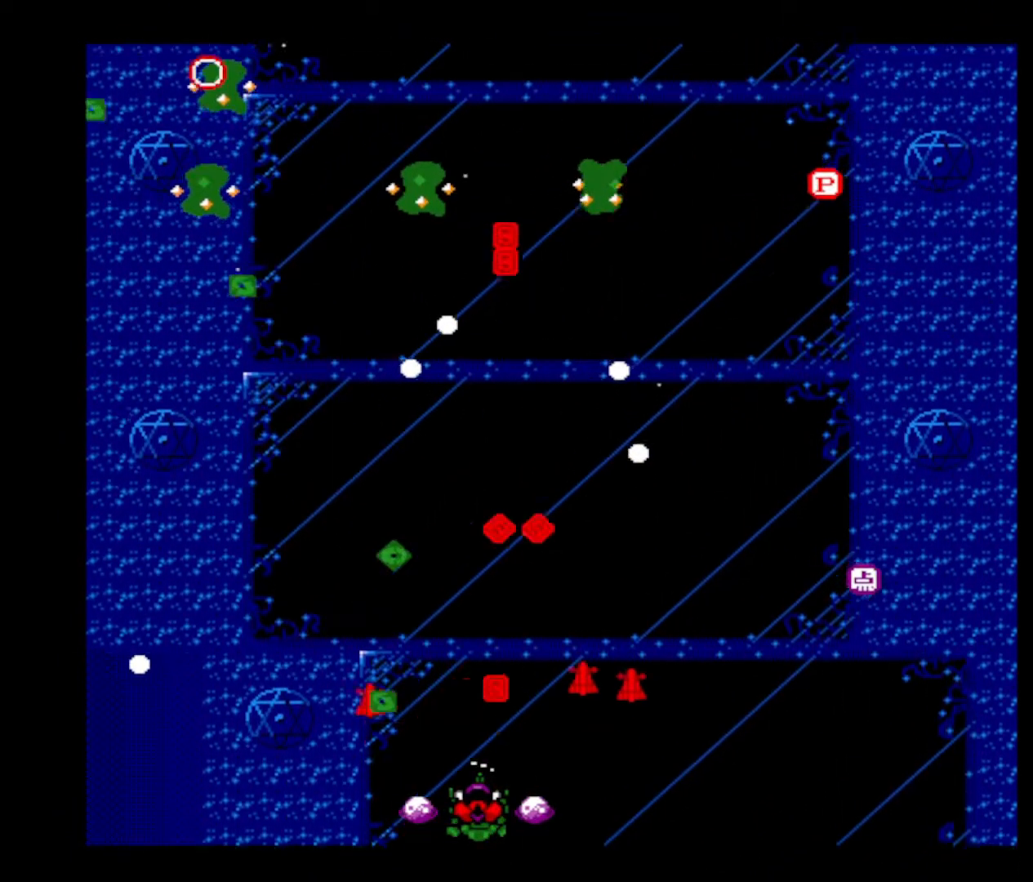
{"keys": [], "events": [[50, "left", "down"], [100, "left", "up"], [100, "z", "down"], [234, "z", "up"], [284, "left", "down"], [284, "z", "down"], [334, "left", "up"], [417, "z", "up"]]}
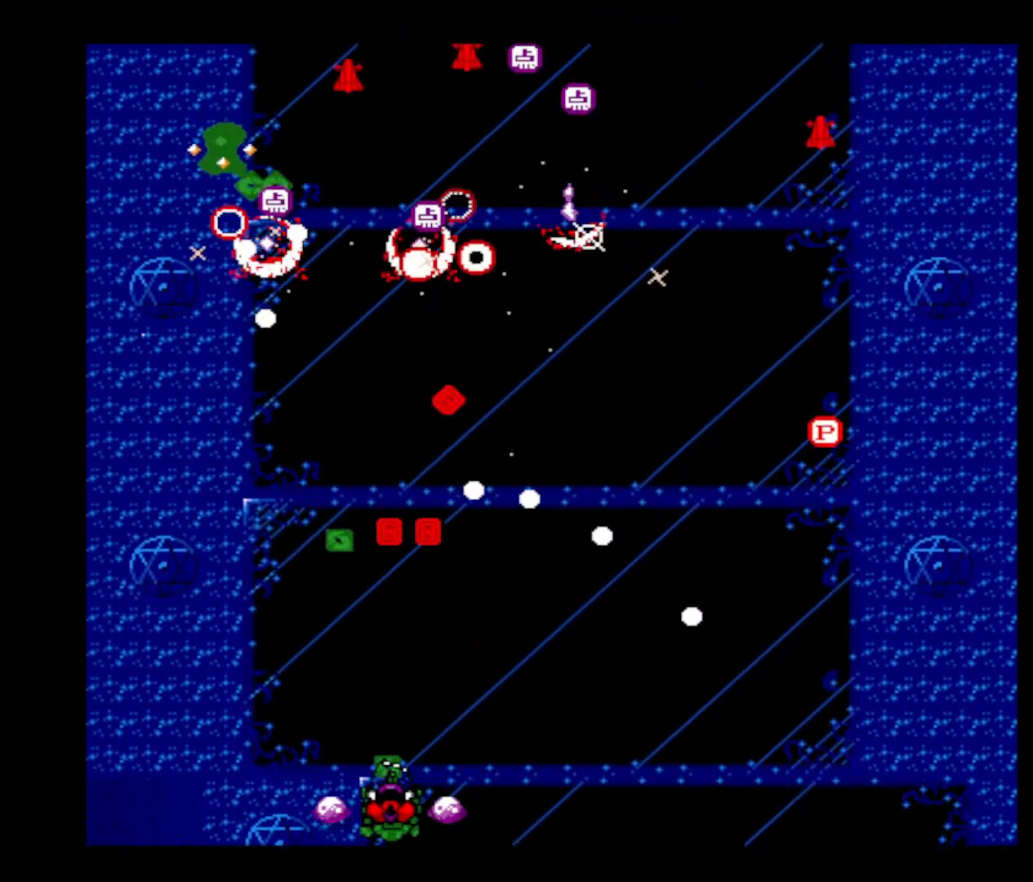
{"keys": ["z"], "events": [[33, "z", "down"], [133, "z", "up"], [183, "left", "down"], [233, "z", "down"], [283, "left", "up"], [333, "z", "up"], [383, "left", "down"], [433, "z", "down"], [467, "left", "up"]]}
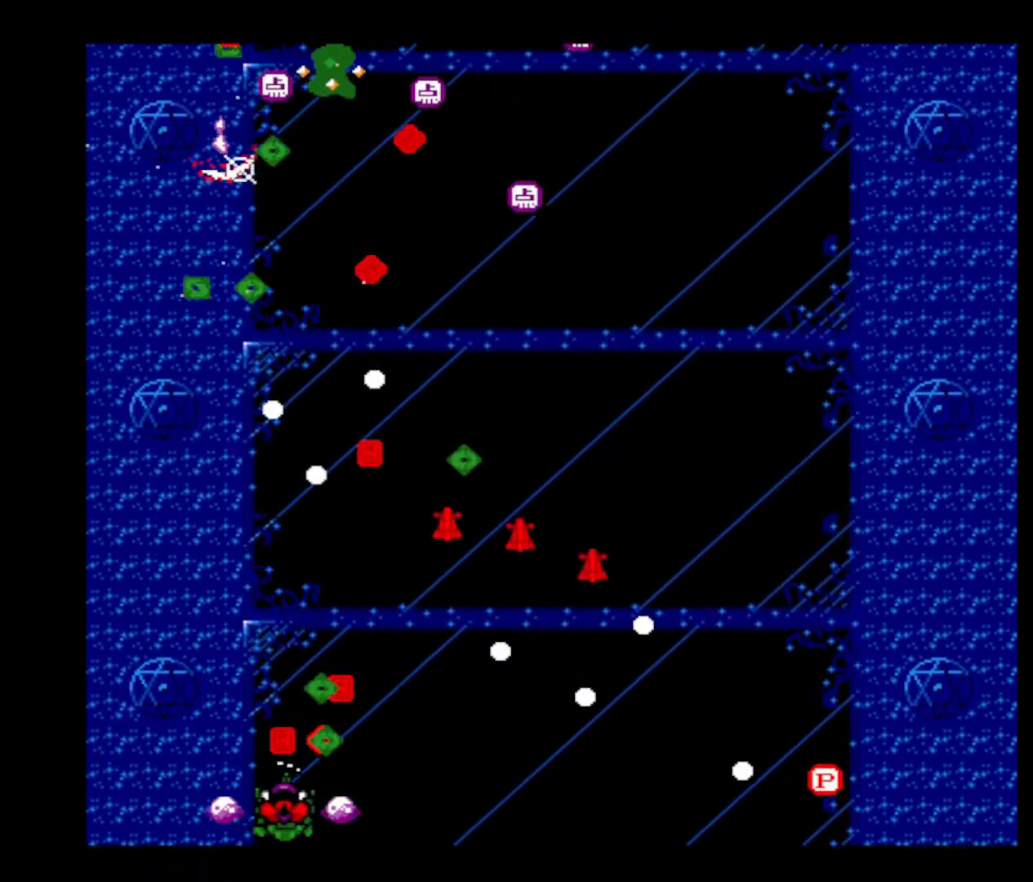
{"keys": ["up"], "events": [[84, "left", "down"], [84, "z", "up"], [184, "left", "up"], [184, "z", "down"], [284, "left", "down"], [284, "z", "up"], [351, "left", "up"], [351, "up", "down"], [351, "z", "down"], [501, "z", "up"]]}
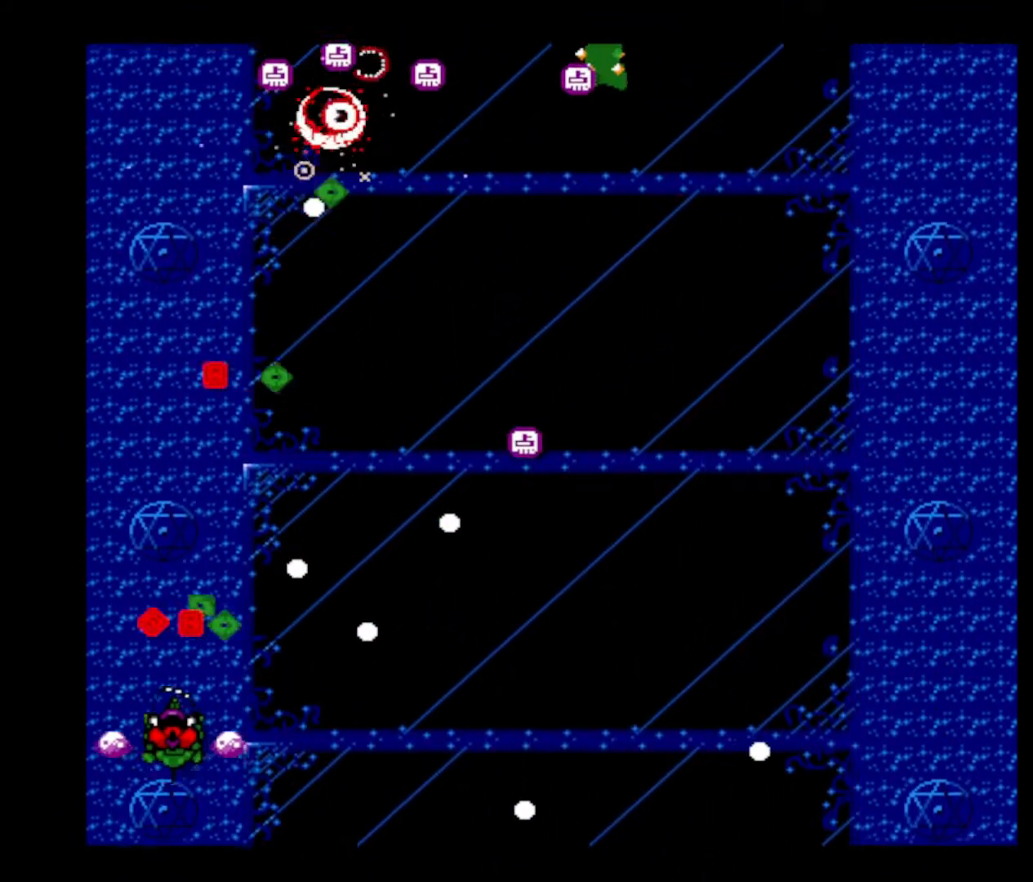
{"keys": ["down", "right"], "events": [[100, "z", "down"], [250, "right", "down"], [250, "z", "up"], [334, "z", "down"], [384, "up", "up"], [484, "down", "down"], [484, "z", "up"]]}
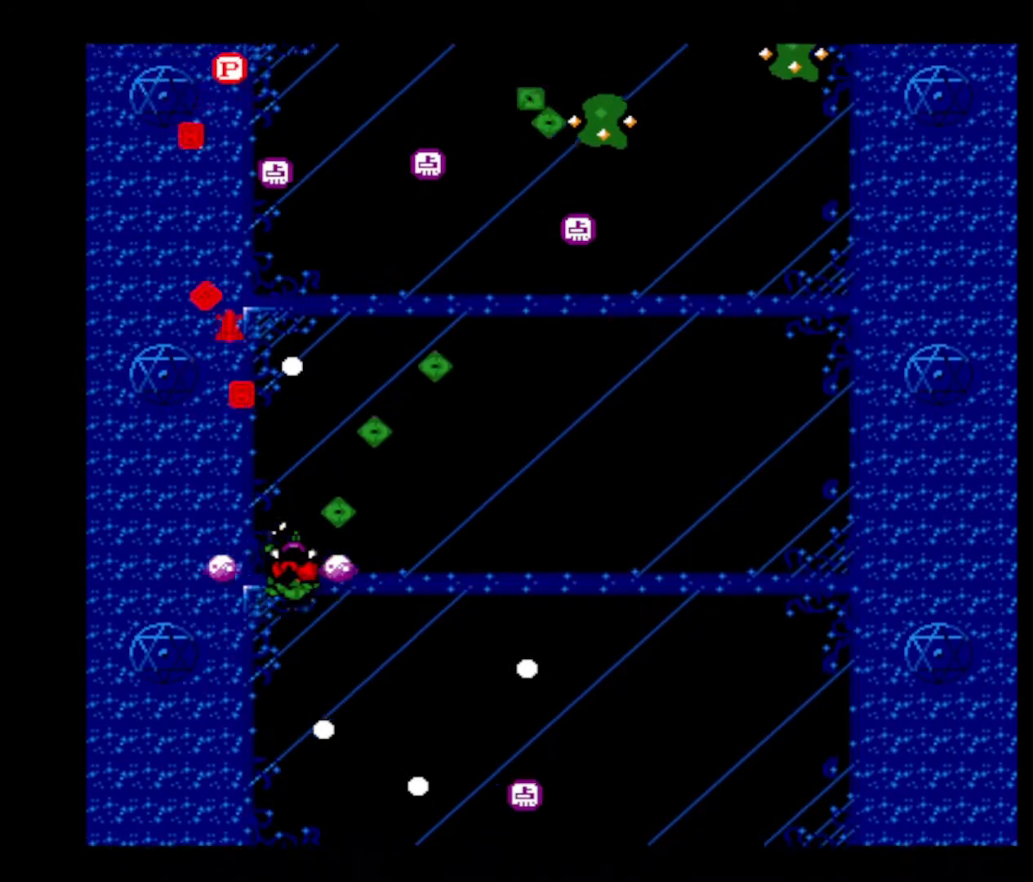
{"keys": ["right", "z"], "events": [[17, "z", "down"], [151, "down", "up"], [151, "z", "up"], [251, "z", "down"], [351, "right", "up"], [401, "z", "up"], [451, "right", "down"], [451, "z", "down"]]}
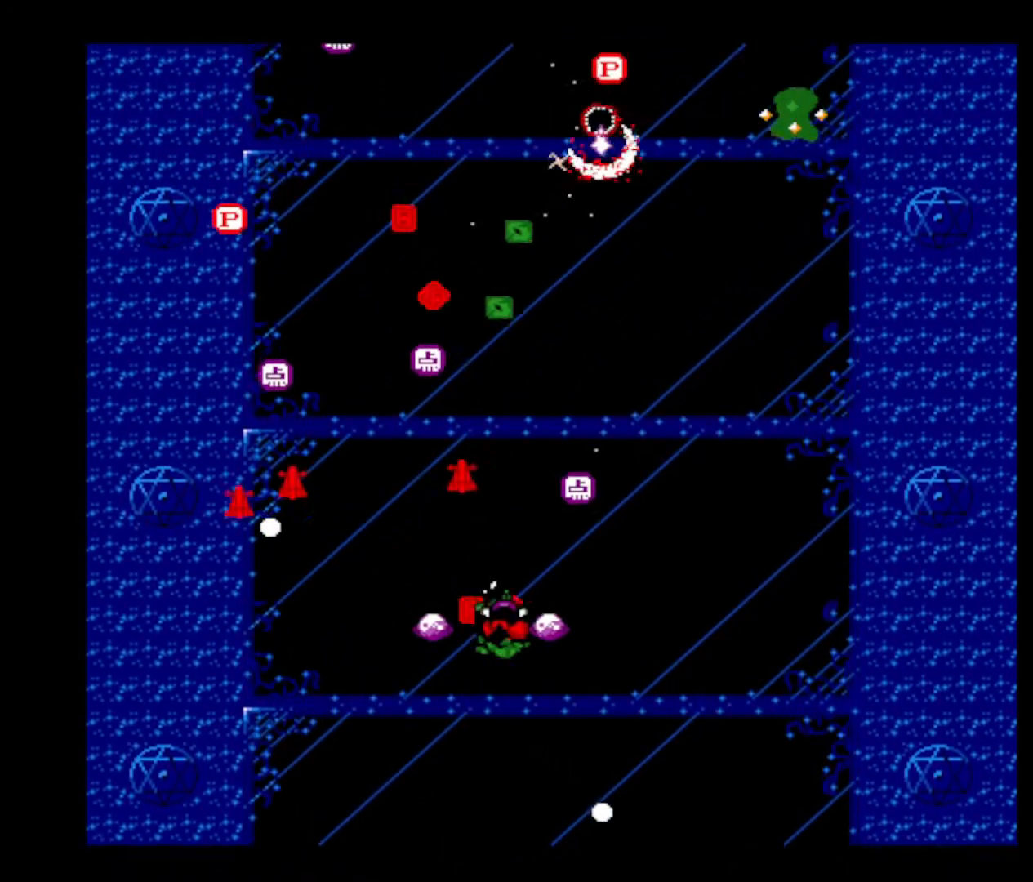
{"keys": ["down", "left", "z"], "events": [[83, "down", "down"], [83, "z", "up"], [167, "right", "up"], [167, "z", "down"], [217, "left", "down"], [317, "down", "up"], [317, "z", "up"], [367, "z", "down"], [500, "down", "down"]]}
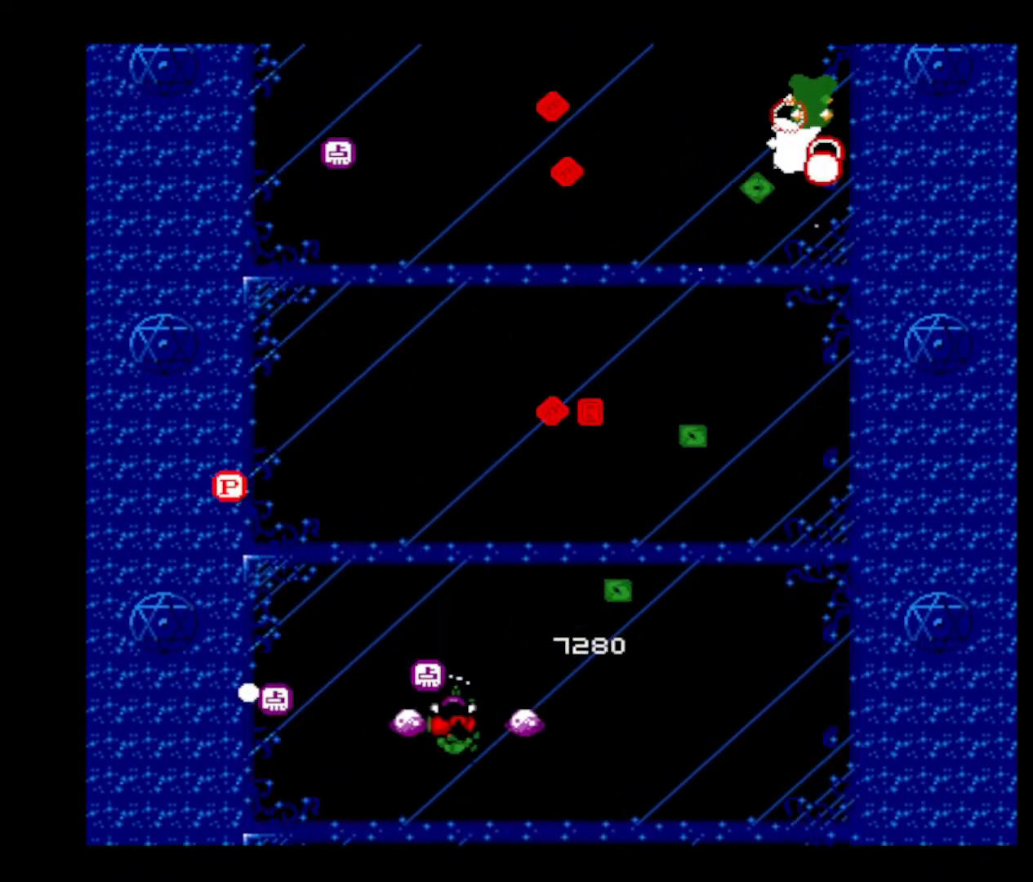
{"keys": ["right", "z"], "events": [[50, "z", "up"], [100, "z", "down"], [151, "right", "down"], [184, "left", "up"], [234, "down", "up"], [284, "z", "up"], [334, "z", "down"]]}
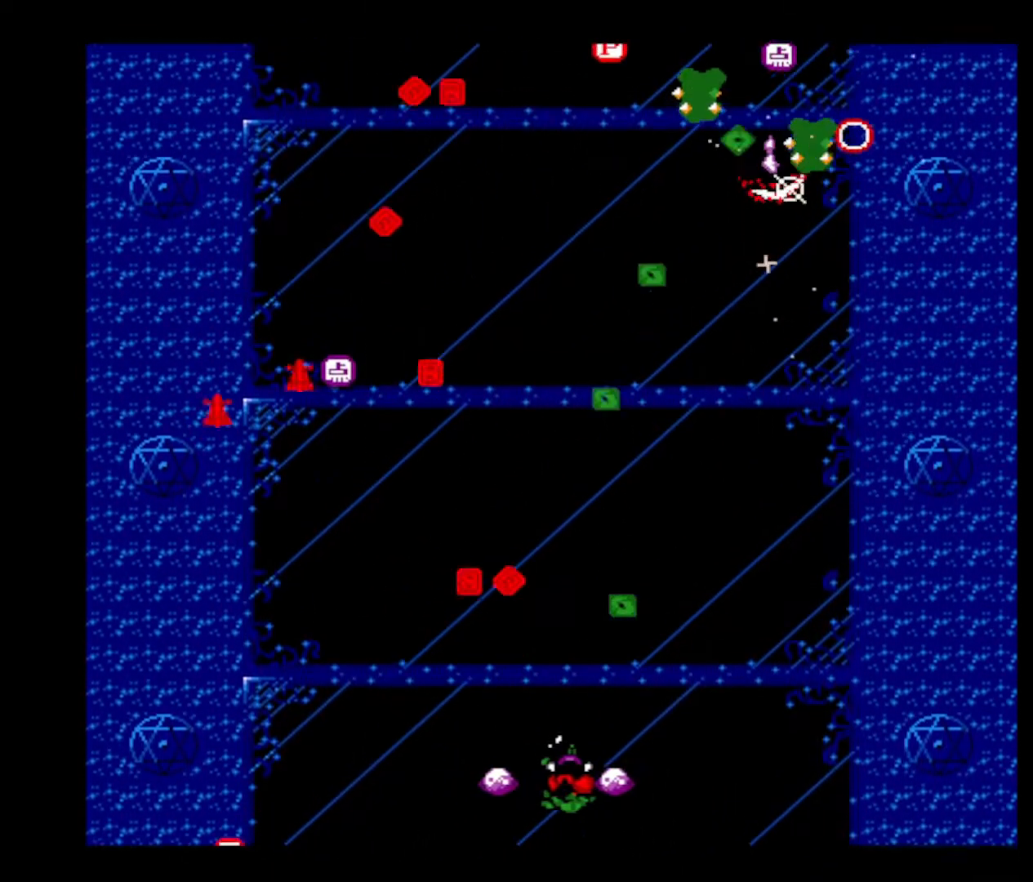
{"keys": ["left", "up"], "events": [[17, "left", "down"], [17, "right", "up"], [17, "z", "up"], [67, "z", "down"], [217, "left", "up"], [217, "z", "up"], [250, "left", "down"], [250, "z", "down"], [450, "up", "down"], [450, "z", "up"]]}
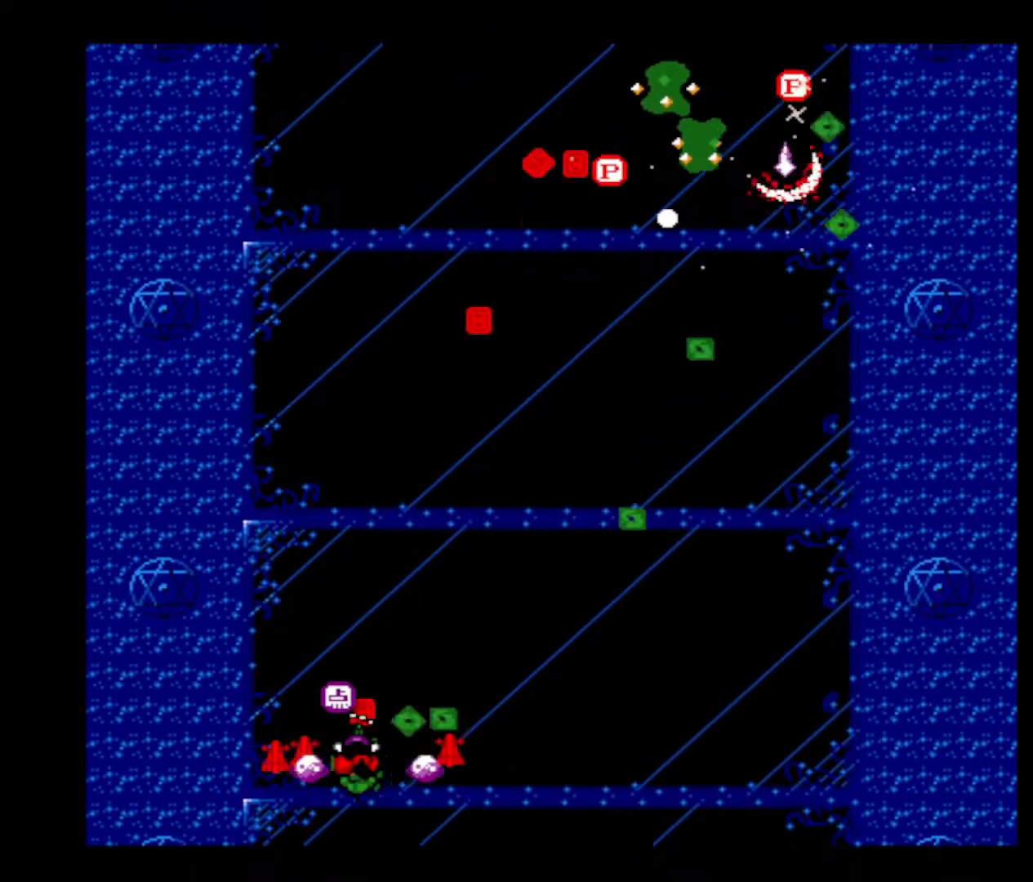
{"keys": ["right", "z"], "events": [[34, "z", "down"], [134, "left", "up"], [134, "right", "down"], [134, "up", "up"], [167, "down", "down"], [167, "z", "up"], [217, "z", "down"], [367, "z", "up"], [417, "down", "up"], [468, "z", "down"]]}
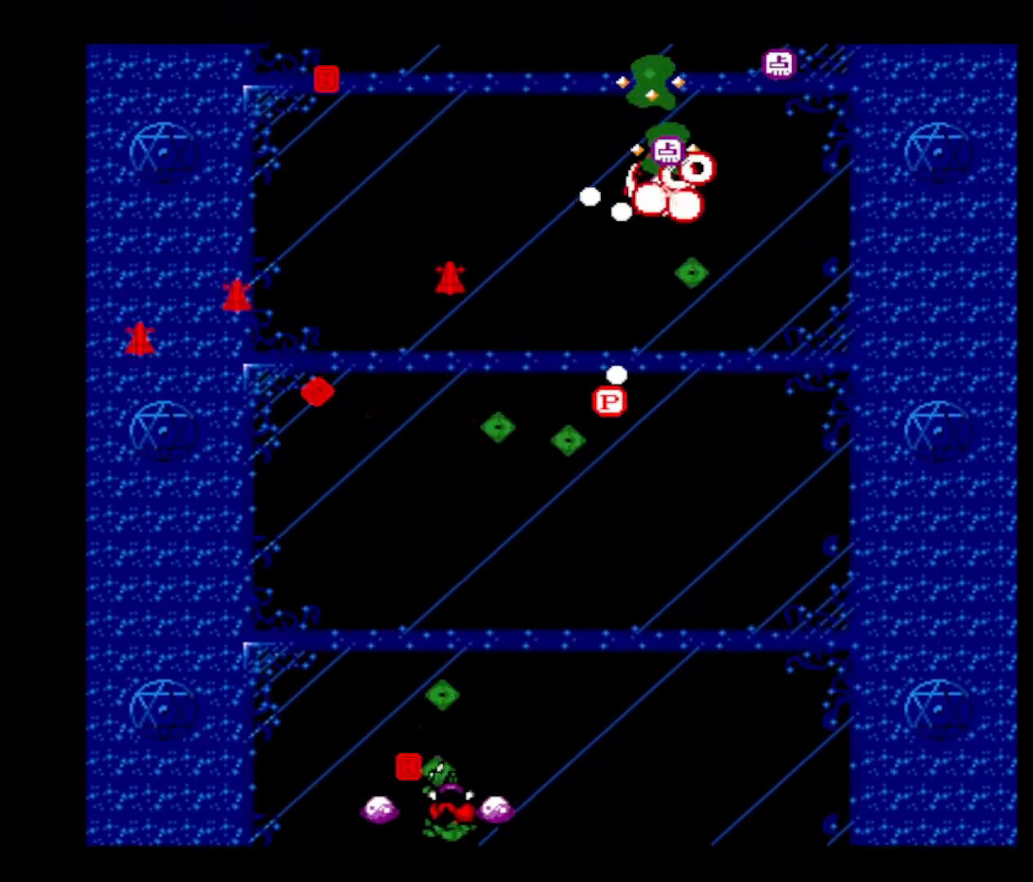
{"keys": ["z"], "events": [[100, "z", "up"], [183, "z", "down"], [233, "right", "up"], [334, "z", "up"], [384, "z", "down"]]}
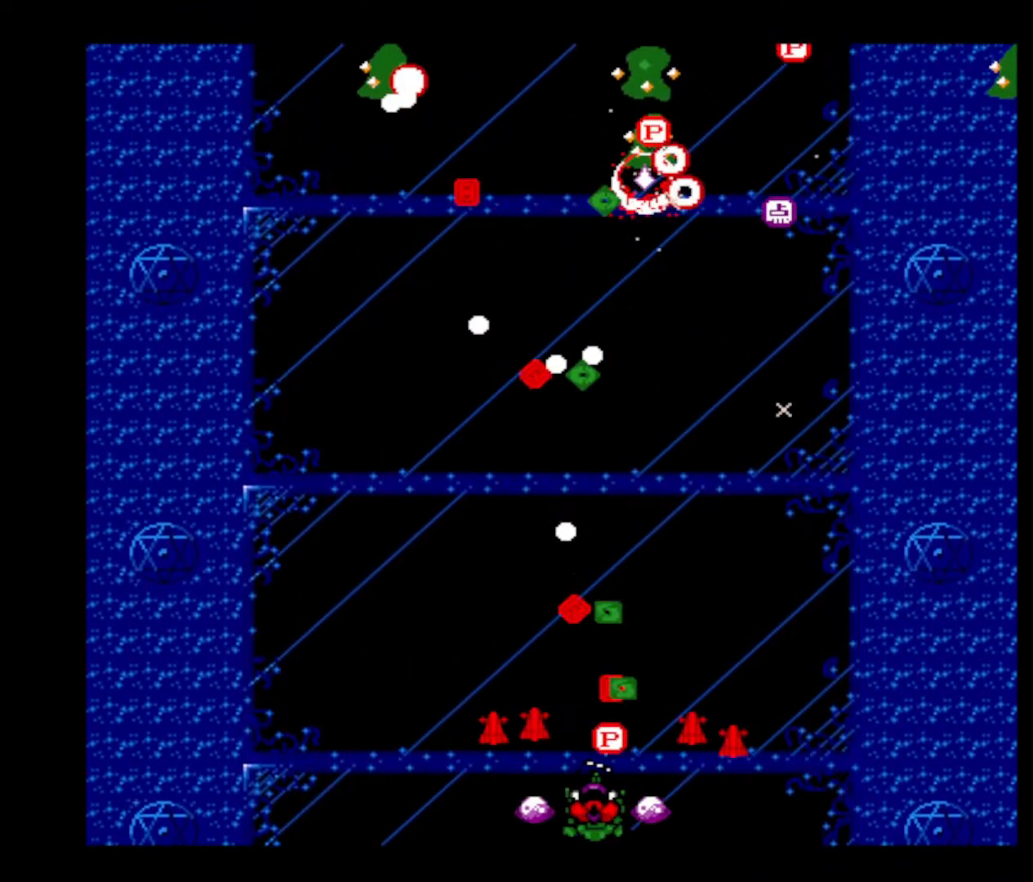
{"keys": ["z"], "events": [[67, "right", "down"], [67, "z", "up"], [117, "z", "down"], [167, "right", "up"], [217, "z", "up"], [317, "z", "down"], [451, "z", "up"], [501, "z", "down"]]}
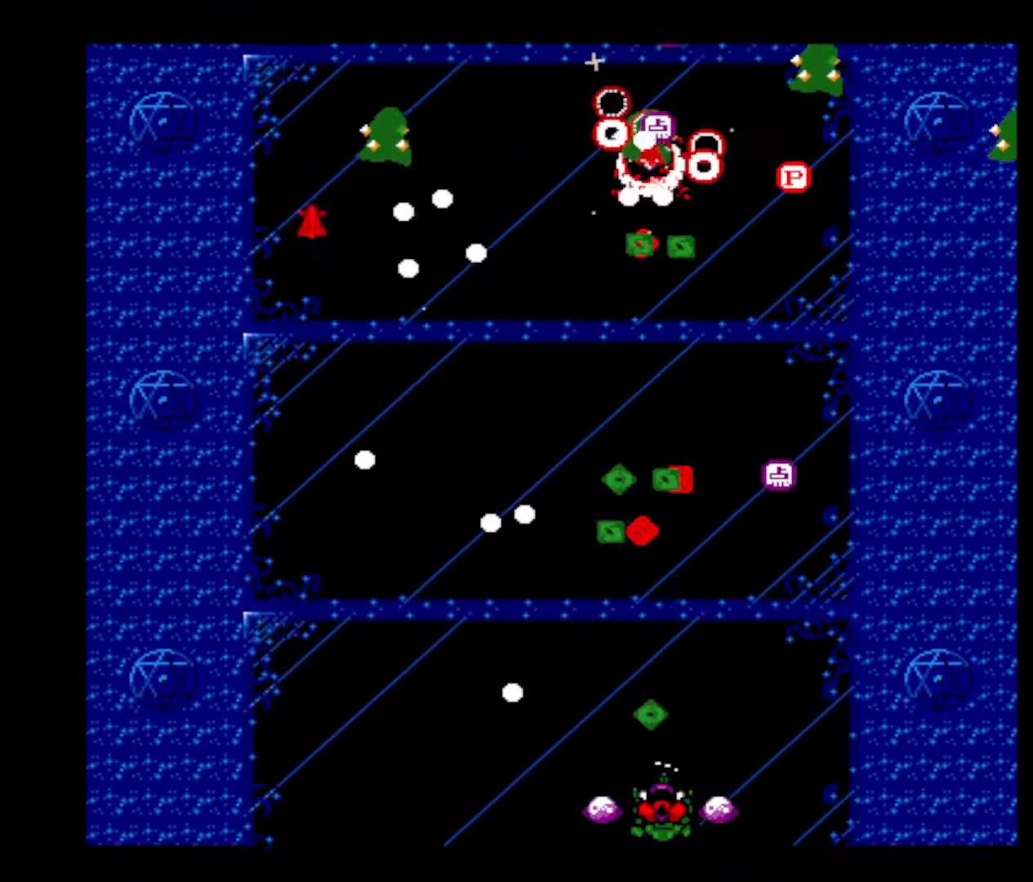
{"keys": ["left", "z"], "events": [[50, "right", "down"], [150, "right", "up"], [200, "z", "up"], [250, "right", "down"], [250, "z", "down"], [284, "up", "down"], [434, "right", "up"], [434, "z", "up"], [484, "left", "down"], [484, "up", "up"], [484, "z", "down"]]}